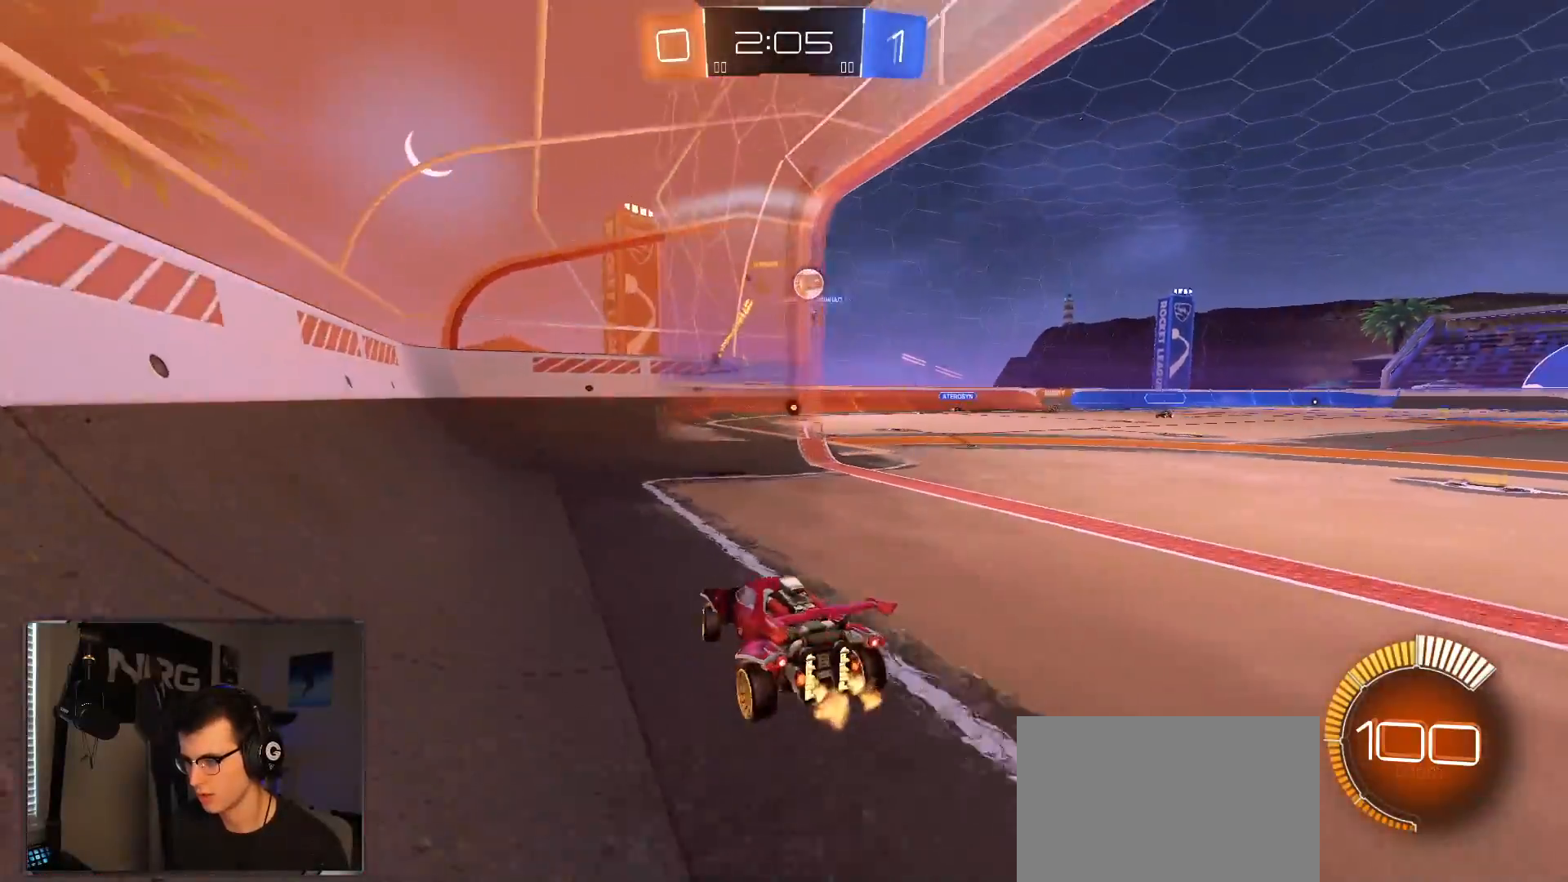
Gameplay with a controller (PlayStation layout); each line is a JSON object with the inputs held at the frame after it (dt_ms = milliseconds from this image to that frame). "events" lists button and stick changes between this image and that frame as [ms after this image, input, new state], when the widget could be followed in between.
{"dt_ms": 1000, "buttons": ["R1", "R2"], "left_stick": "left", "right_stick": "center", "events": [[533, "R2", "up"], [600, "R2", "down"], [833, "left_stick", "left"], [883, "R1", "down"]]}
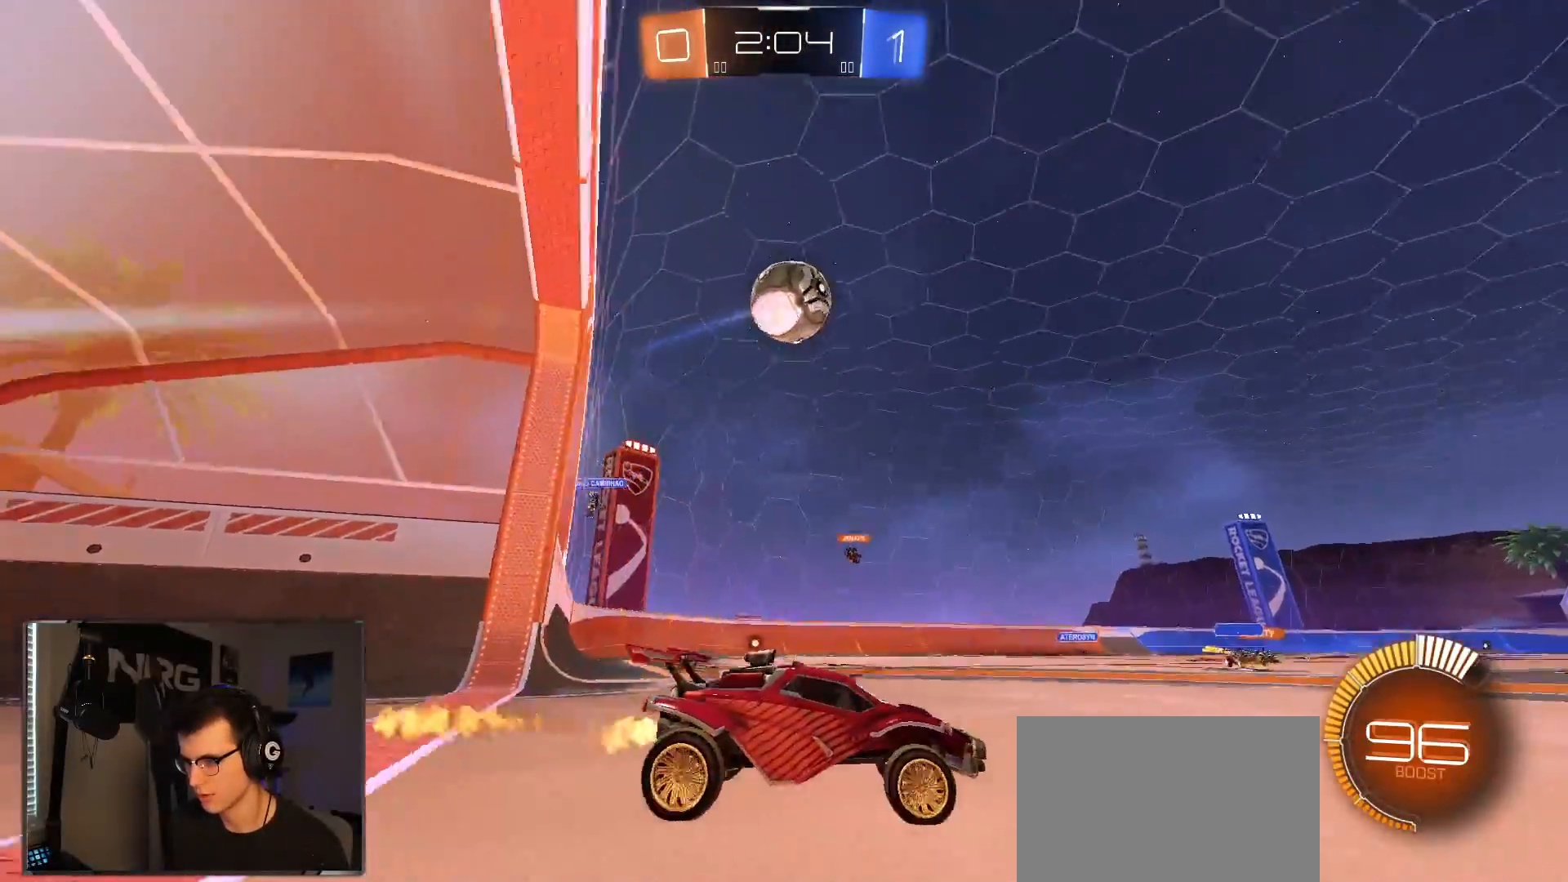
{"dt_ms": 1000, "buttons": ["R2"], "left_stick": "up-left", "right_stick": "center", "events": [[17, "R1", "up"], [83, "CROSS", "down"], [100, "left_stick", "down"], [317, "CROSS", "up"], [383, "left_stick", "center"], [417, "R1", "down"], [500, "left_stick", "up-left"], [617, "CROSS", "down"], [783, "R1", "up"], [817, "CROSS", "up"]]}
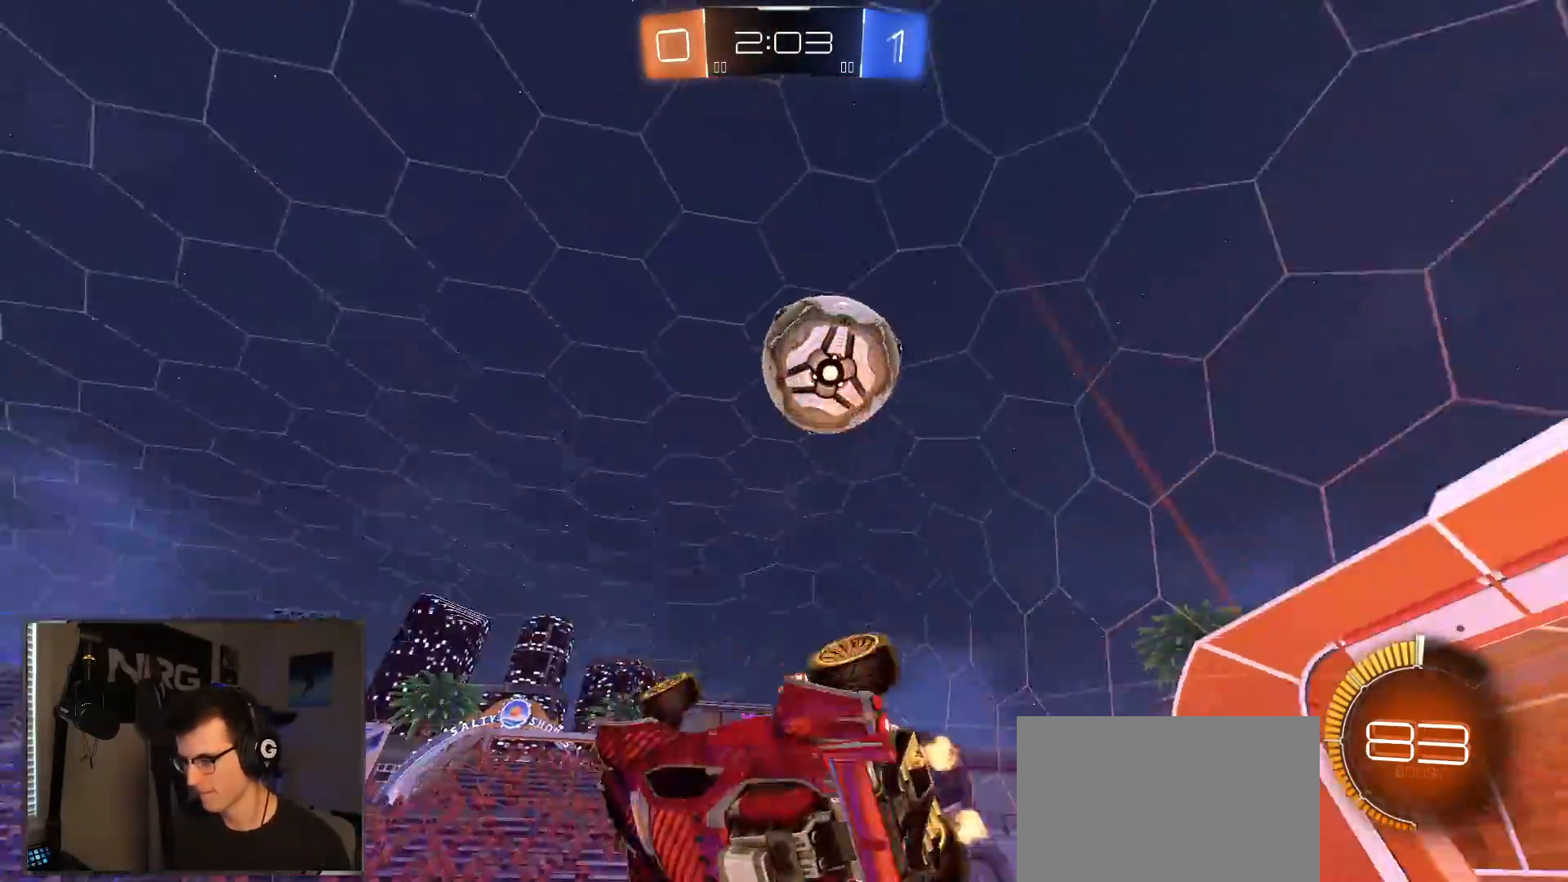
{"dt_ms": 500, "buttons": ["R2"], "left_stick": "center", "right_stick": "center", "events": [[50, "left_stick", "down"], [167, "CIRCLE", "down"], [167, "TRIANGLE", "down"], [417, "TRIANGLE", "up"], [417, "left_stick", "left"], [450, "CIRCLE", "up"], [500, "left_stick", "center"]]}
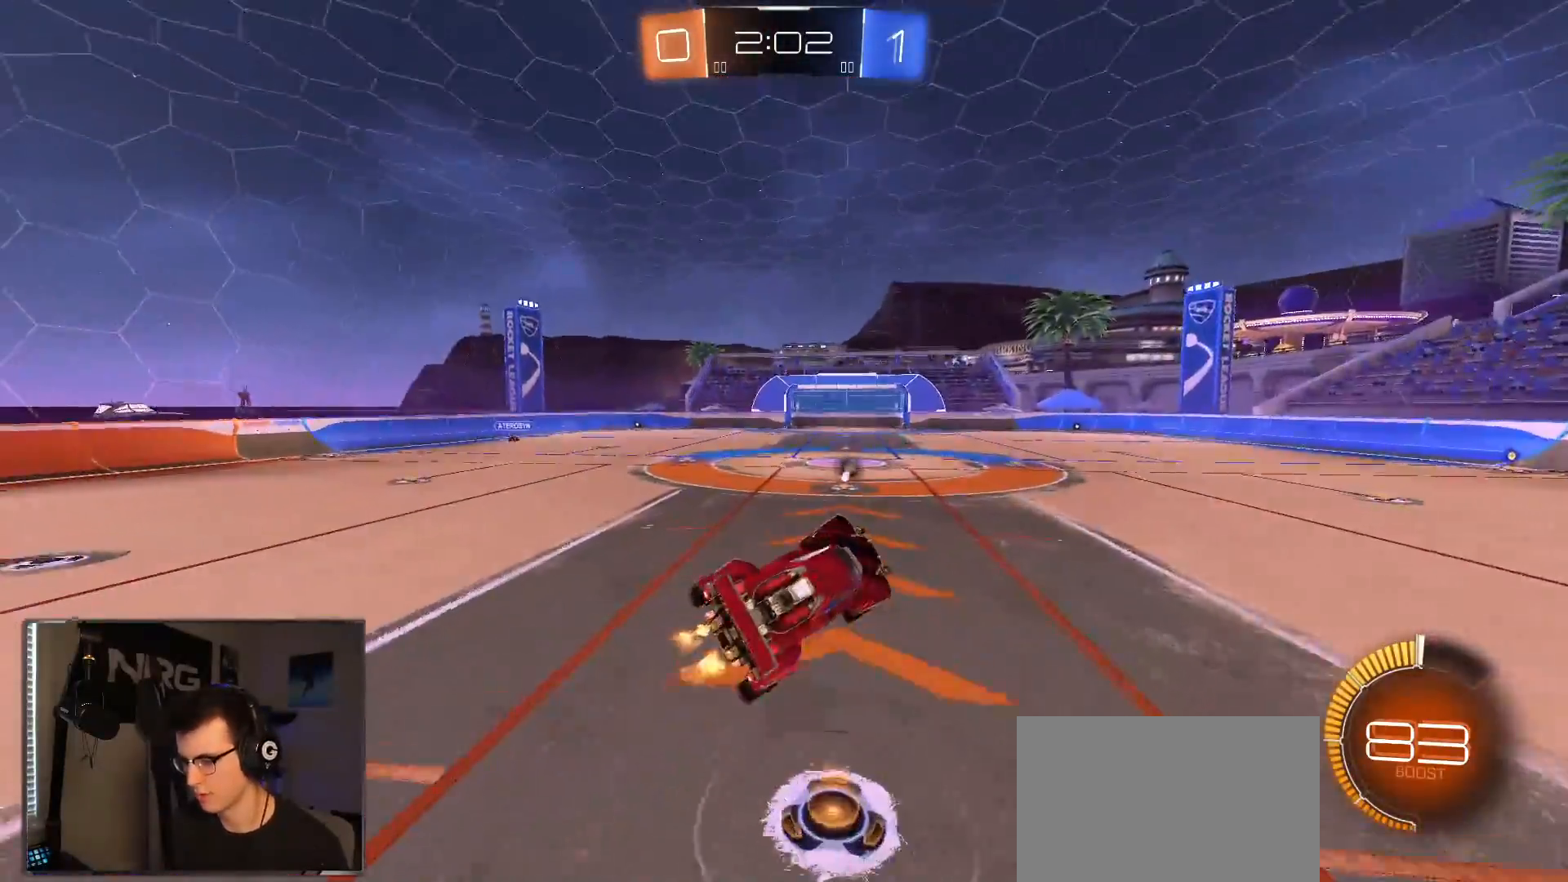
{"dt_ms": 500, "buttons": ["R2"], "left_stick": "left", "right_stick": "center", "events": [[333, "TRIANGLE", "down"], [367, "left_stick", "left"], [417, "TRIANGLE", "up"]]}